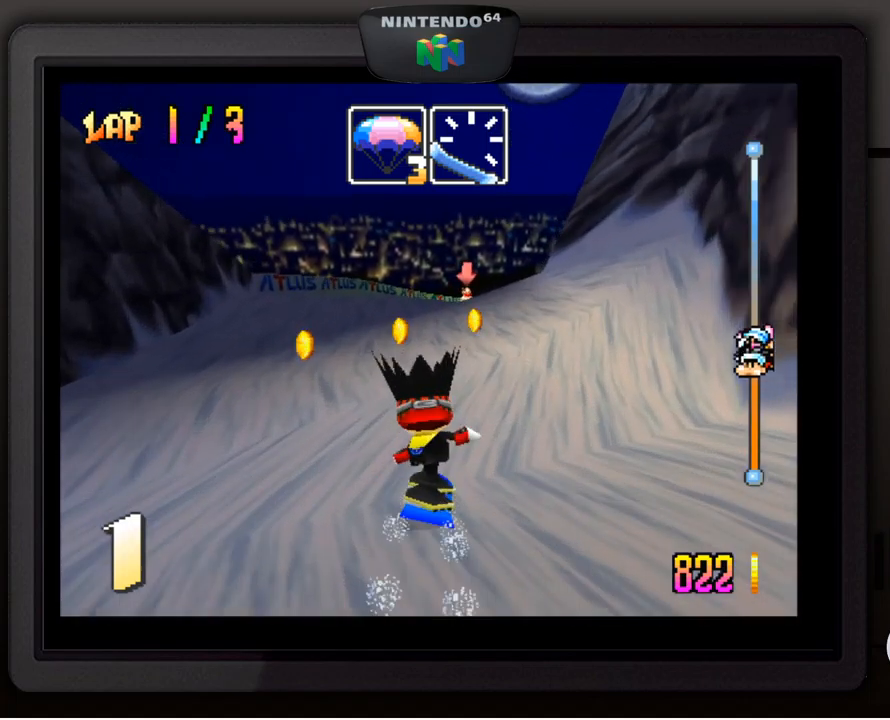
Gameplay with a controller (Nintendo layout); each line is a JSON object with the inputs held at the frame after it. "events" lists button and stick changes between this image and that frame as [ms after this image, input, new state], when the widget could be followed in between. Not read: L3 R3.
{"buttons": [], "left_stick": "down-right", "events": [[300, "left_stick", "right"], [367, "left_stick", "down-right"]]}
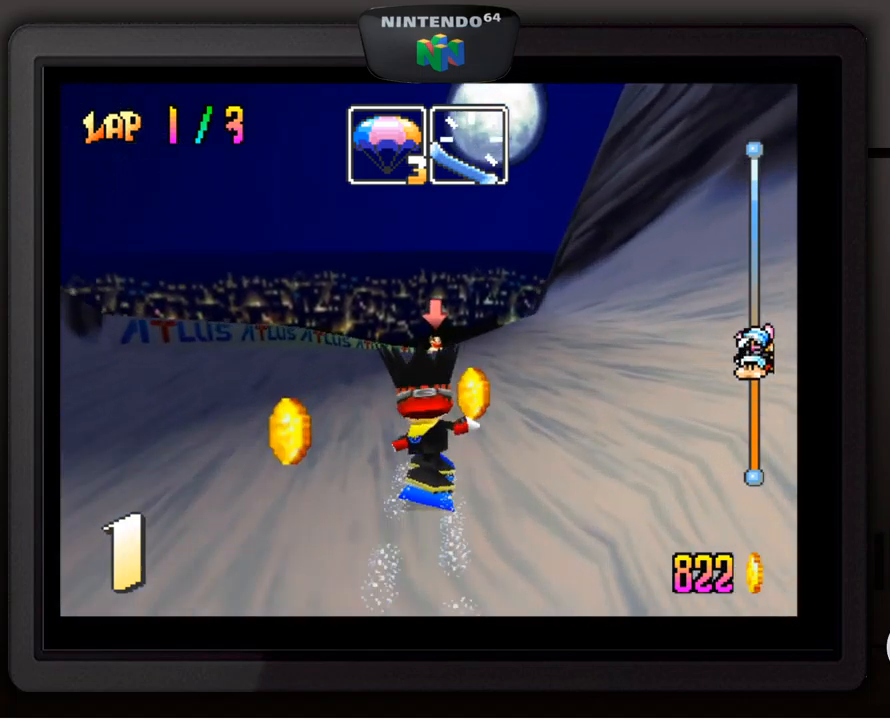
{"buttons": [], "left_stick": "center", "events": [[50, "left_stick", "center"]]}
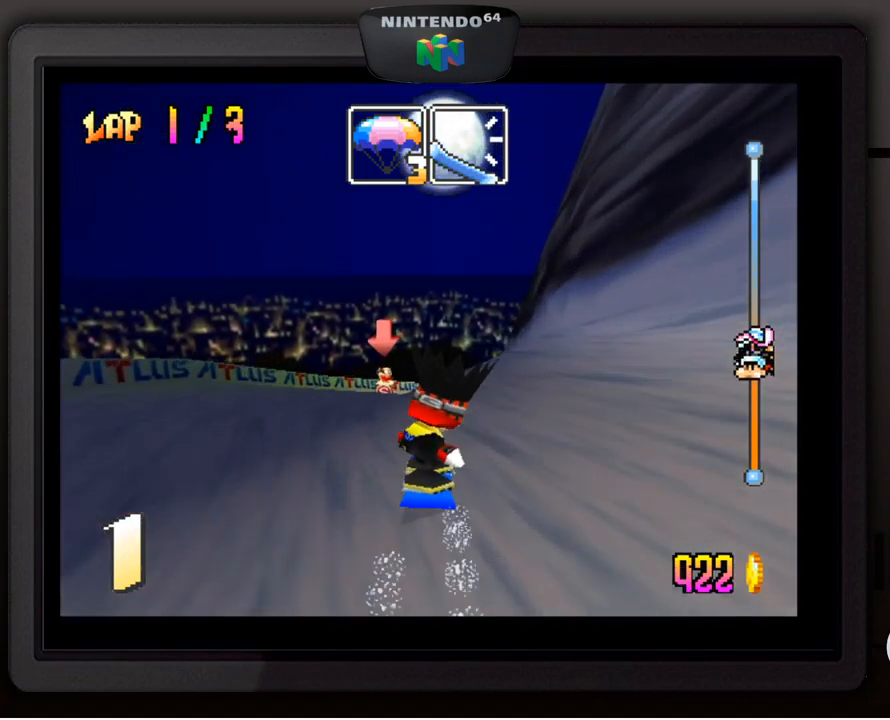
{"buttons": [], "left_stick": "center", "events": []}
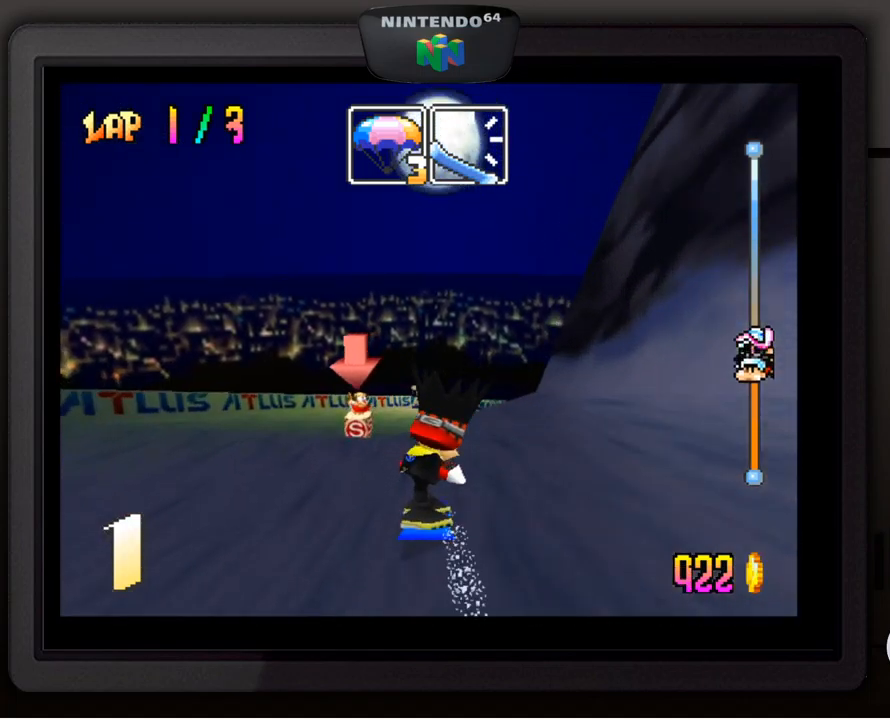
{"buttons": [], "left_stick": "center", "events": [[167, "left_stick", "down-right"], [350, "left_stick", "center"]]}
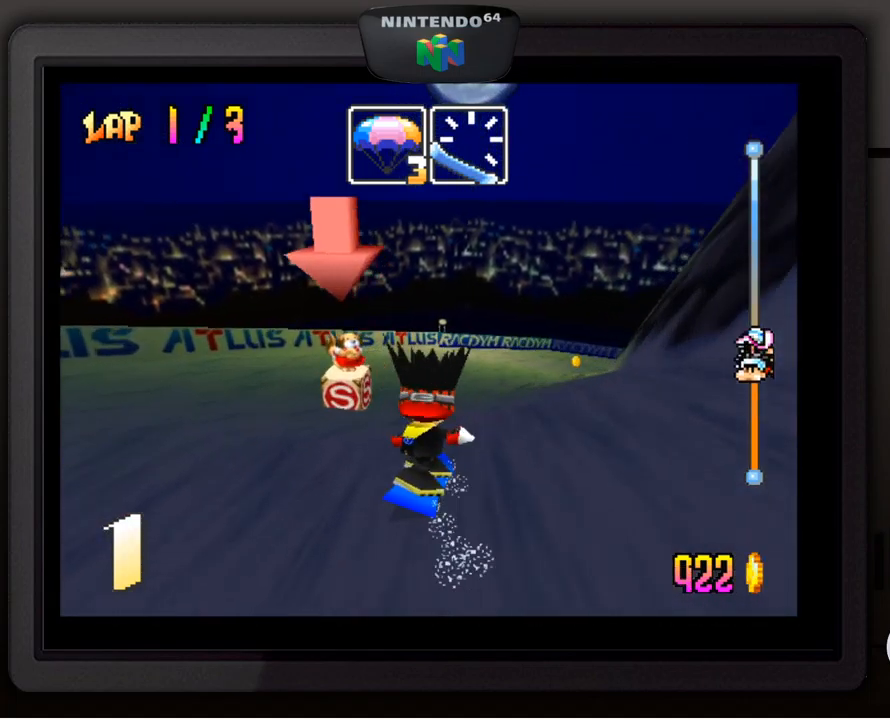
{"buttons": [], "left_stick": "center", "events": [[183, "left_stick", "down-right"], [400, "left_stick", "center"]]}
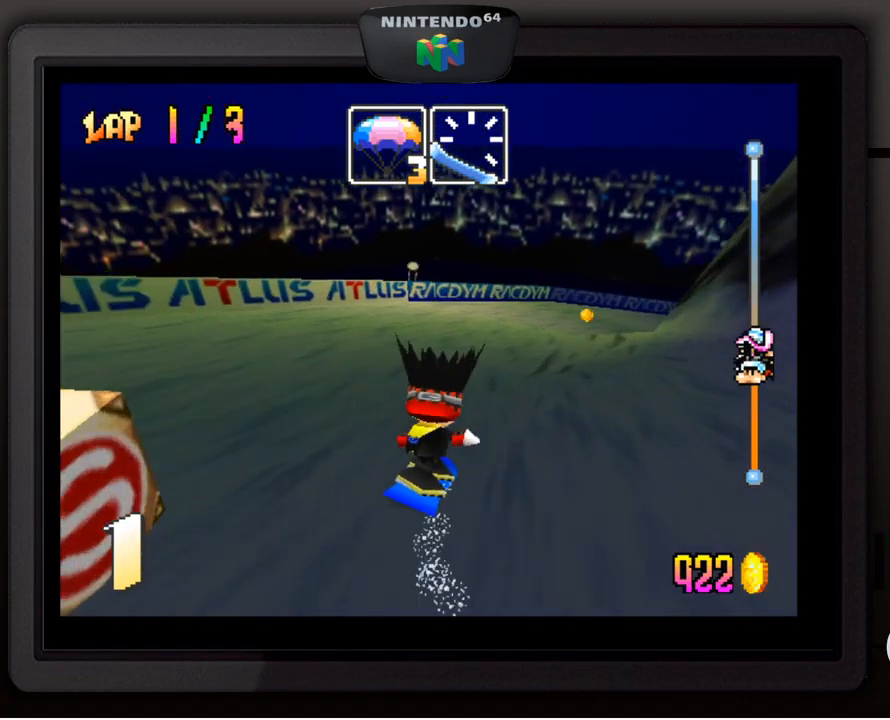
{"buttons": [], "left_stick": "down-right", "events": [[117, "left_stick", "down-right"], [300, "left_stick", "center"], [500, "left_stick", "down-right"]]}
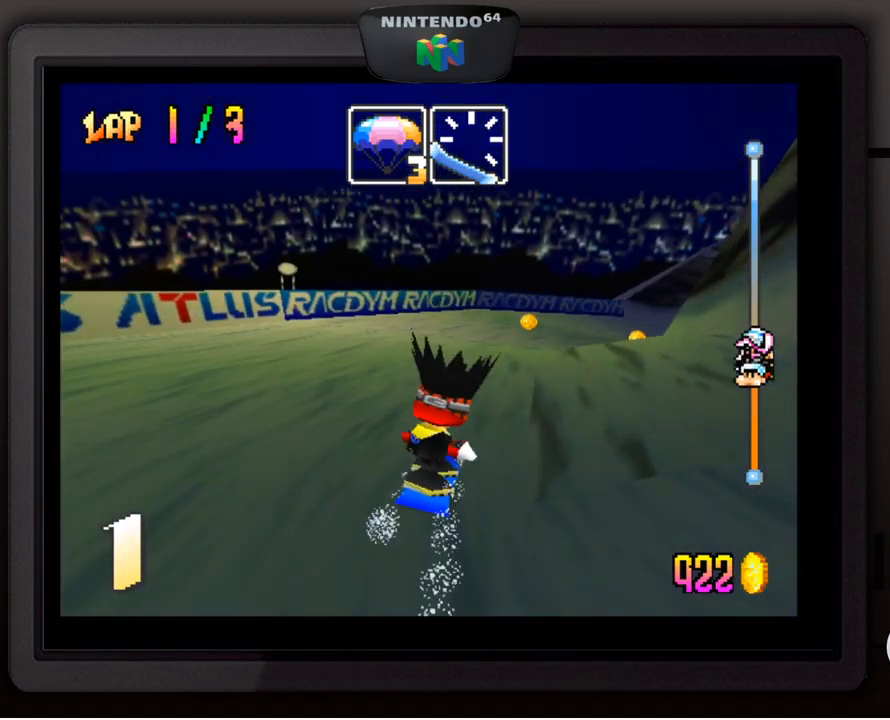
{"buttons": [], "left_stick": "center", "events": [[433, "left_stick", "center"]]}
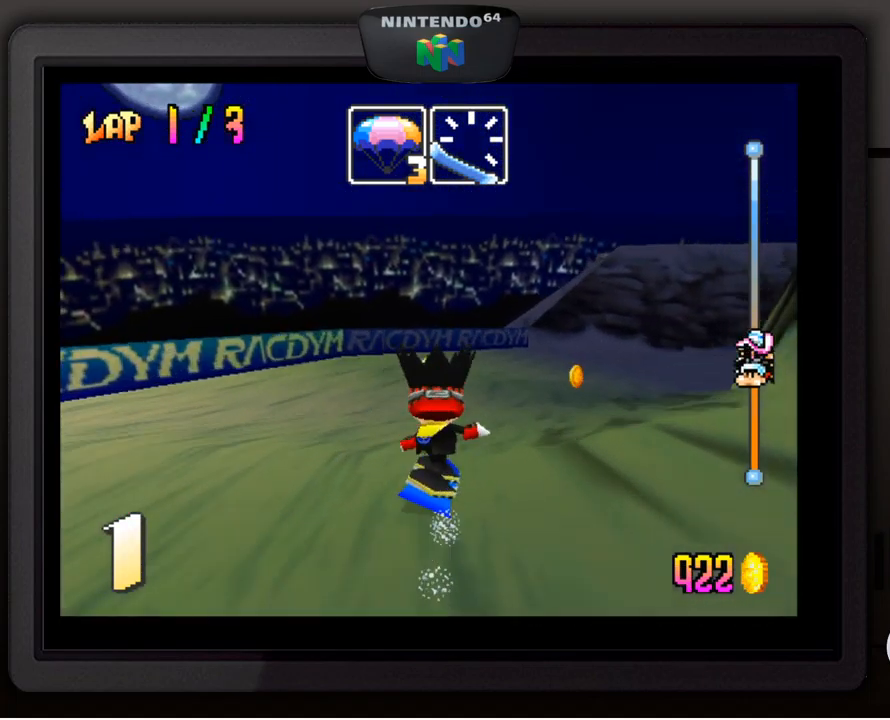
{"buttons": [], "left_stick": "down-right", "events": [[50, "left_stick", "down-right"]]}
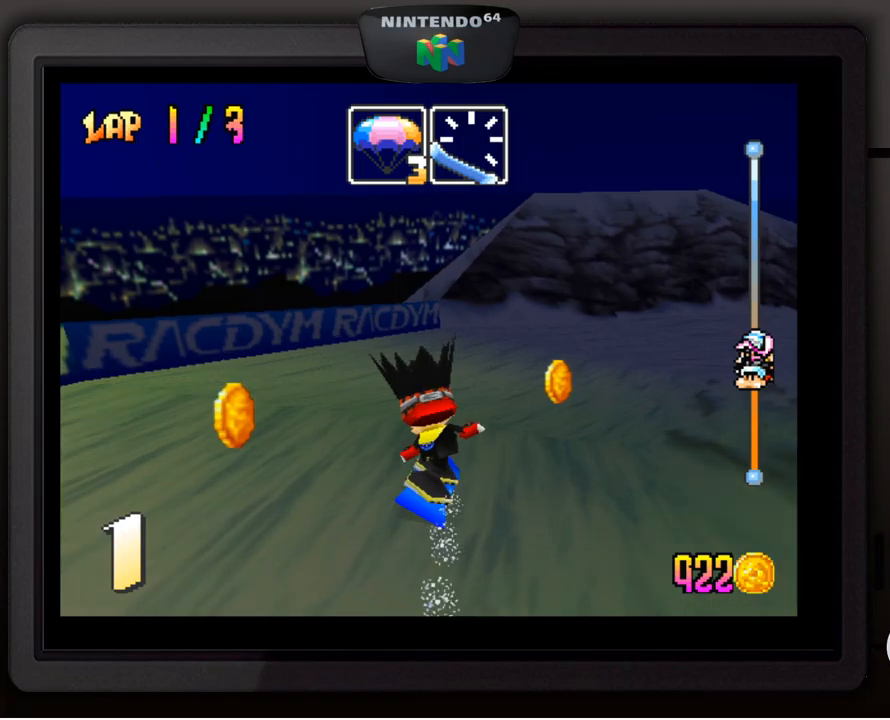
{"buttons": [], "left_stick": "right", "events": [[467, "left_stick", "right"]]}
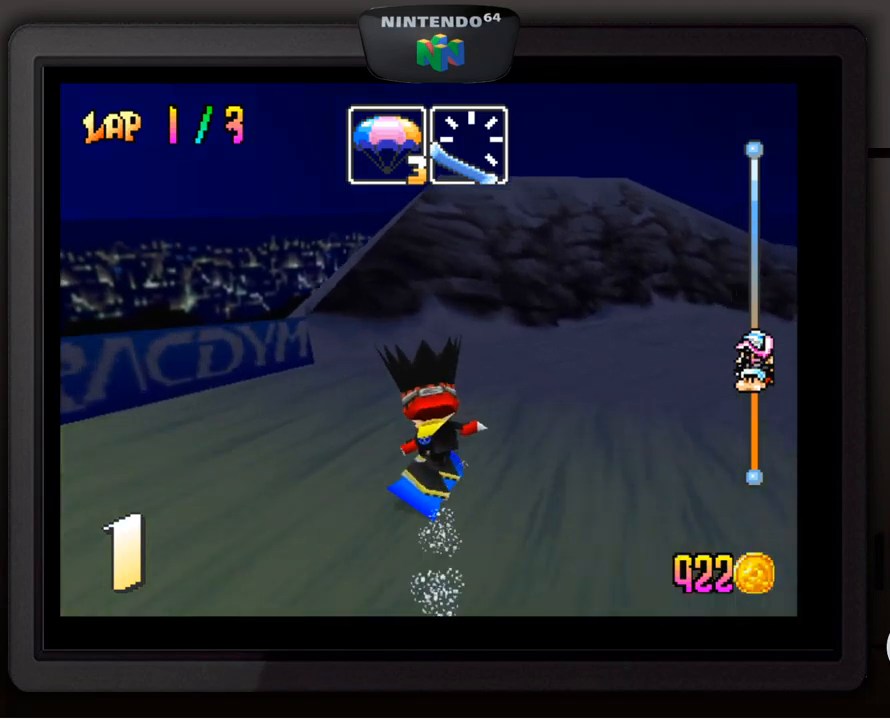
{"buttons": [], "left_stick": "down-right", "events": [[100, "left_stick", "down-right"]]}
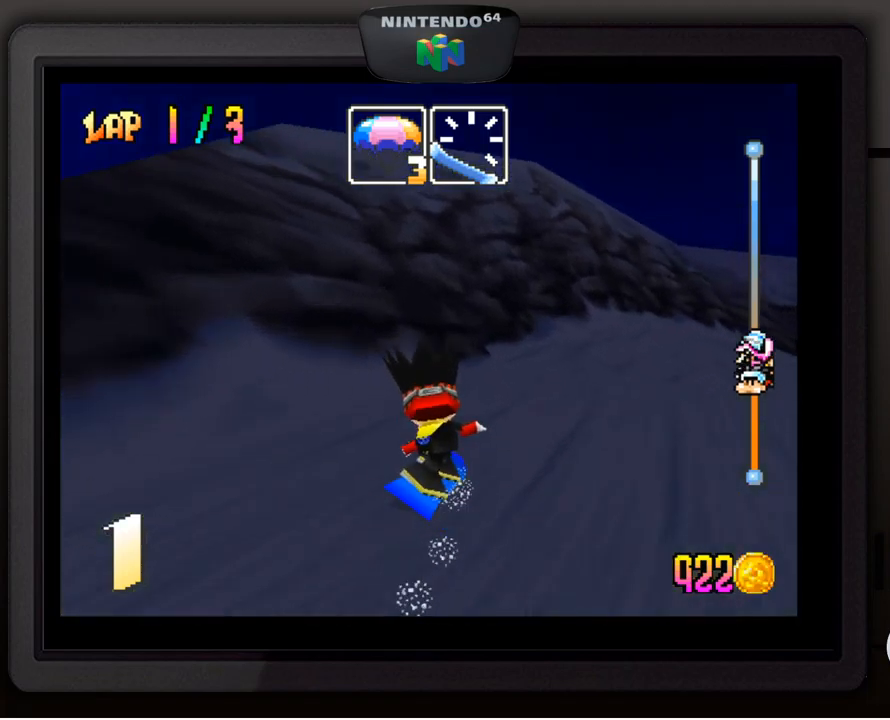
{"buttons": [], "left_stick": "center", "events": [[433, "left_stick", "center"]]}
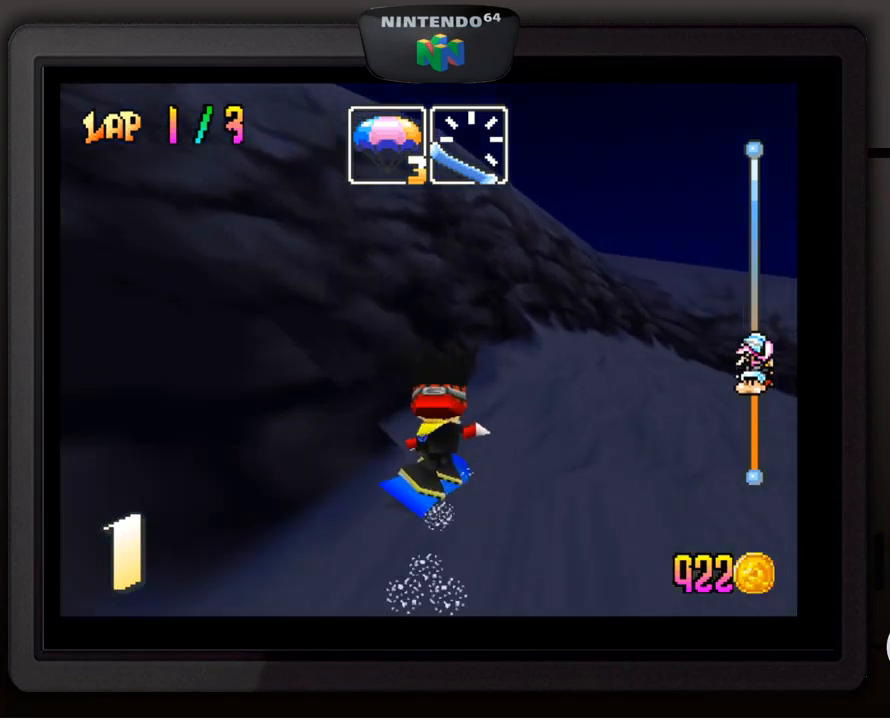
{"buttons": [], "left_stick": "down-right", "events": [[50, "left_stick", "down-right"]]}
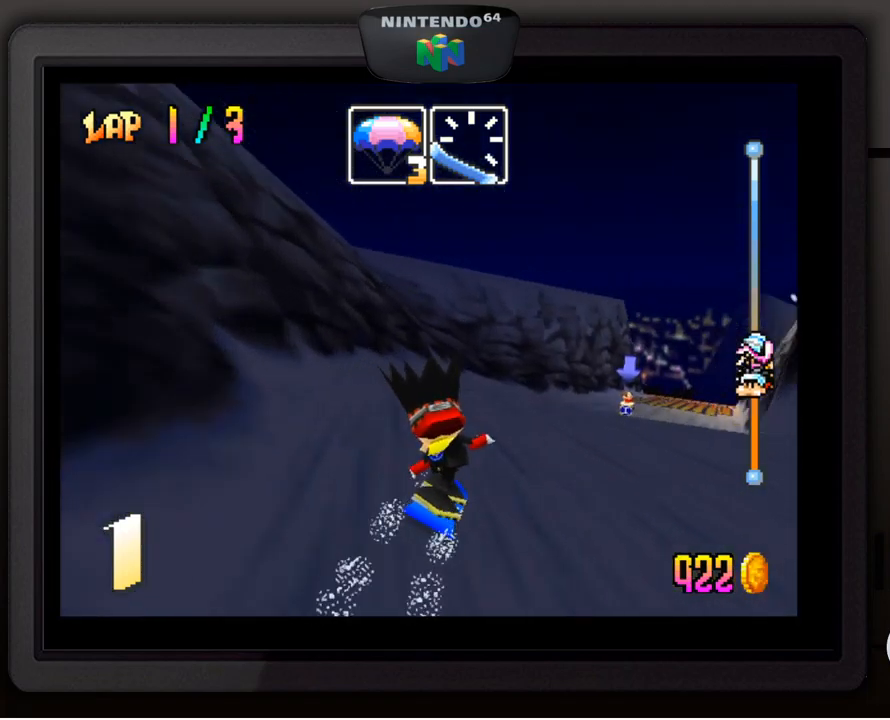
{"buttons": [], "left_stick": "center", "events": [[133, "left_stick", "center"]]}
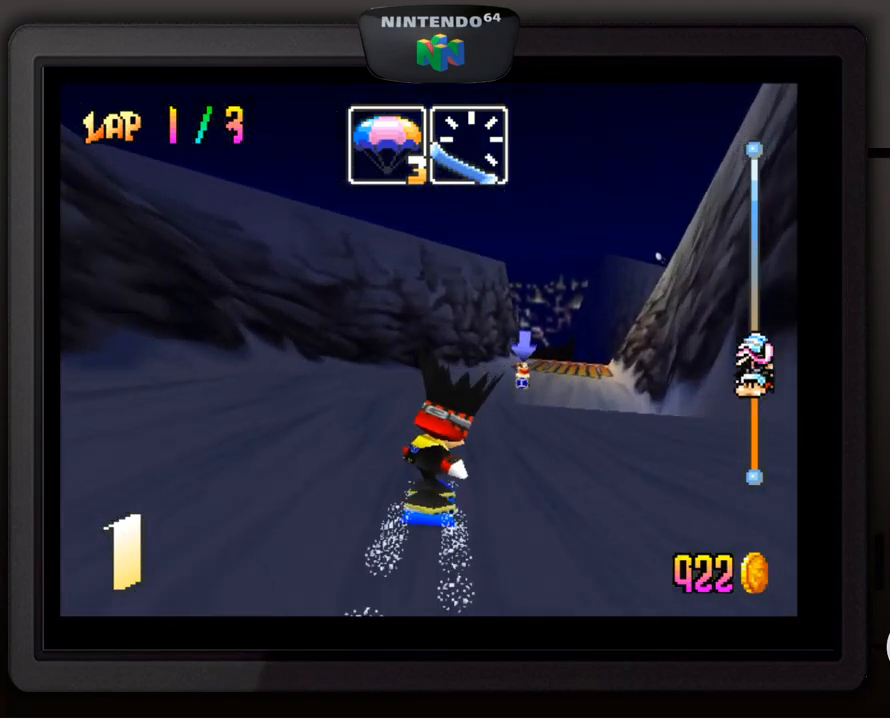
{"buttons": [], "left_stick": "down-right", "events": [[217, "left_stick", "right"], [317, "left_stick", "down-right"]]}
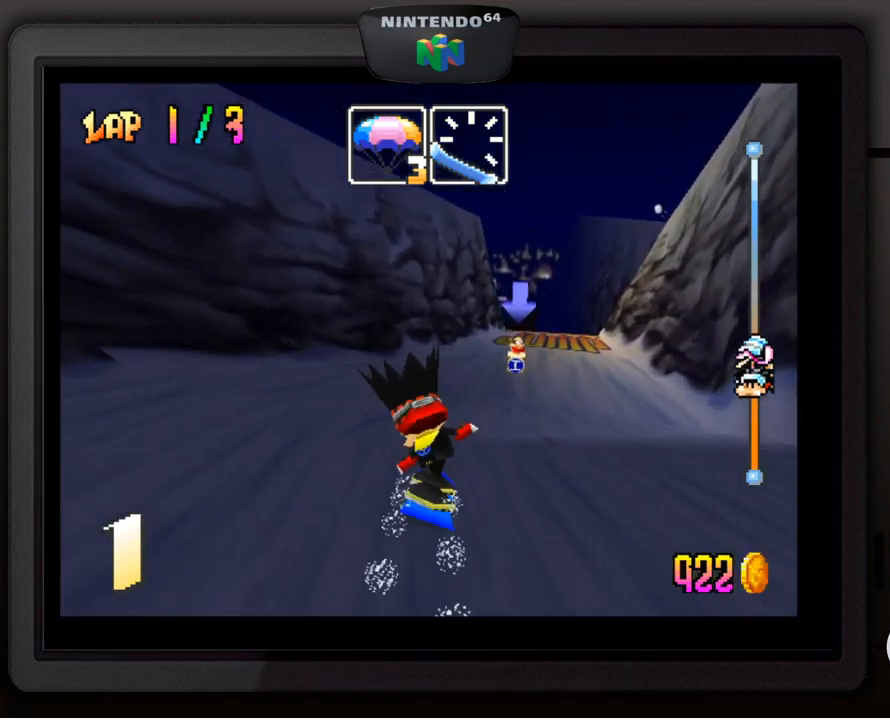
{"buttons": [], "left_stick": "center", "events": [[67, "left_stick", "center"], [250, "left_stick", "right"], [350, "left_stick", "down-right"], [467, "left_stick", "center"]]}
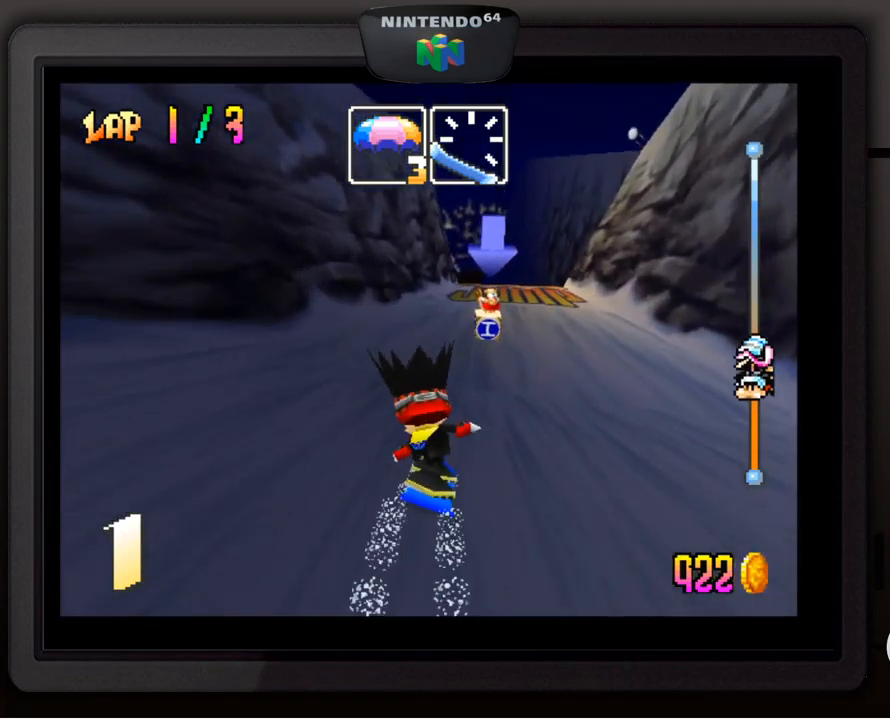
{"buttons": [], "left_stick": "right", "events": [[150, "left_stick", "right"], [200, "left_stick", "down-right"], [367, "left_stick", "center"], [500, "left_stick", "right"]]}
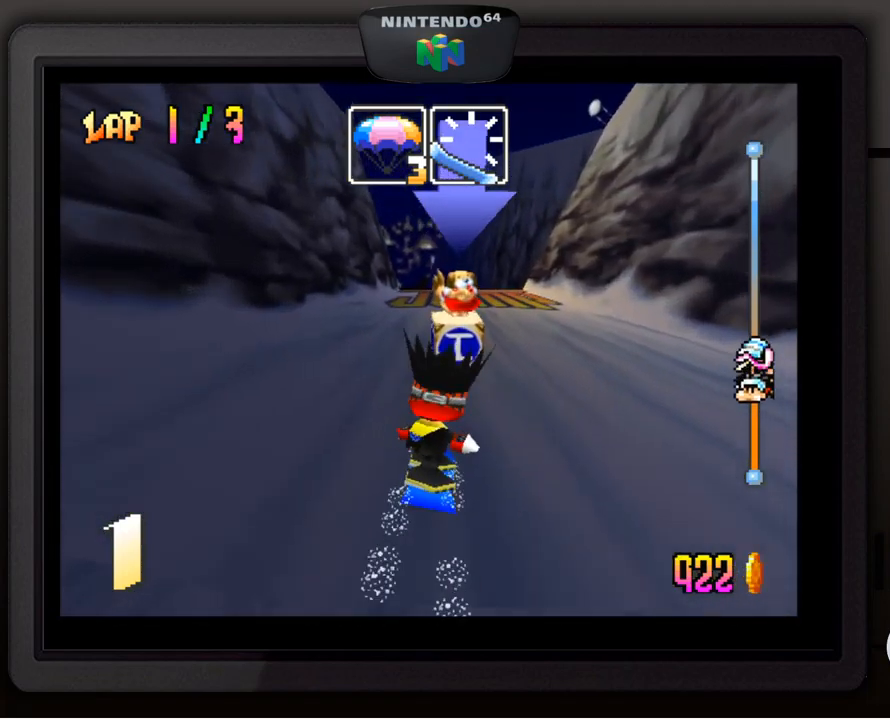
{"buttons": [], "left_stick": "center", "events": [[100, "B", "down"], [133, "left_stick", "center"], [200, "B", "up"]]}
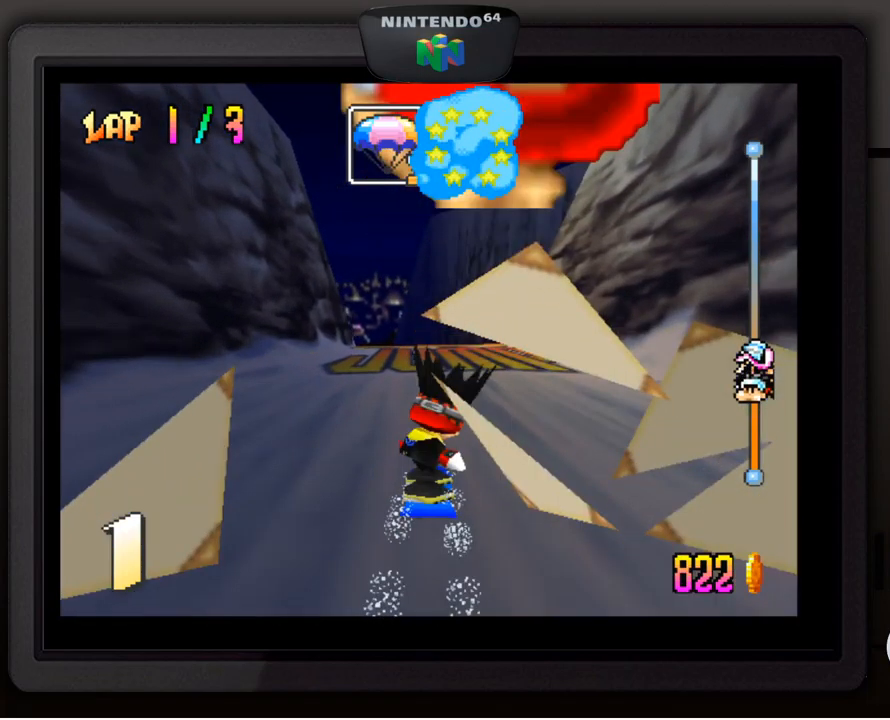
{"buttons": [], "left_stick": "left", "events": [[500, "left_stick", "left"]]}
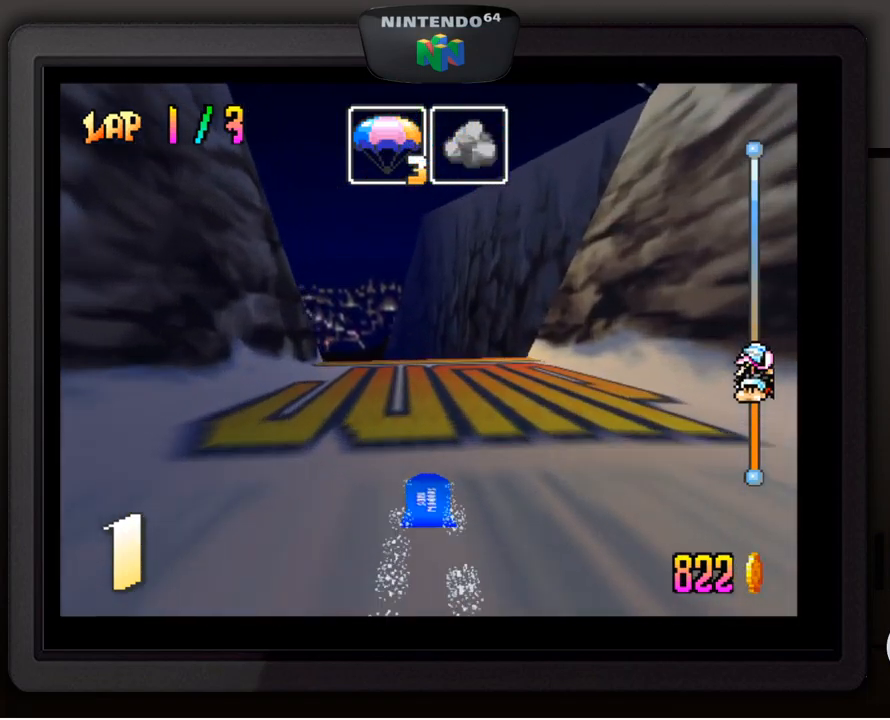
{"buttons": [], "left_stick": "center", "events": [[100, "left_stick", "center"], [334, "B", "down"], [434, "B", "up"]]}
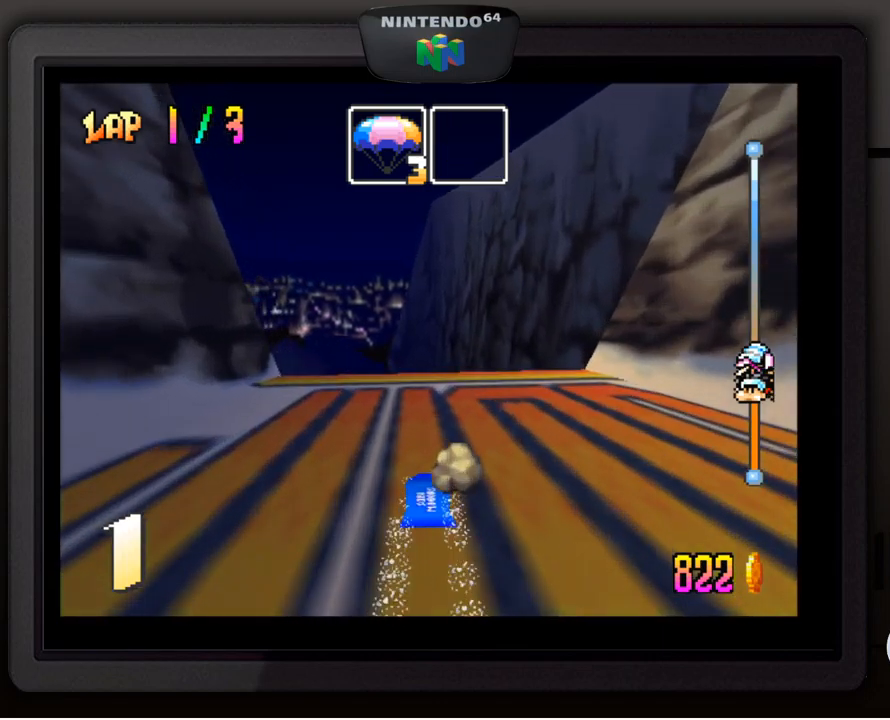
{"buttons": [], "left_stick": "up-left", "events": [[134, "A", "down"], [334, "left_stick", "up"], [384, "left_stick", "up-left"], [400, "A", "up"]]}
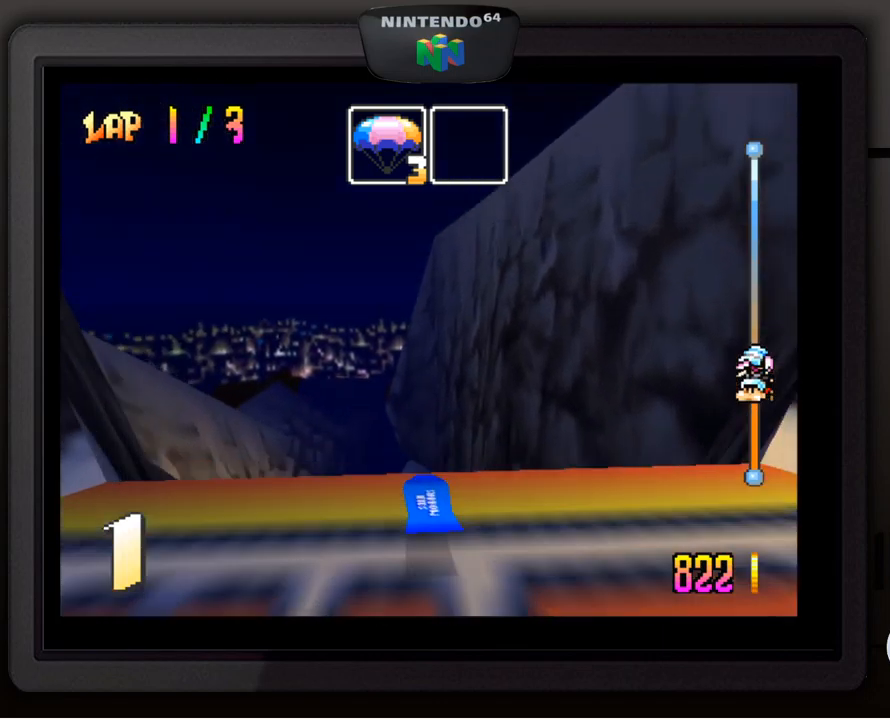
{"buttons": [], "left_stick": "up-left", "events": []}
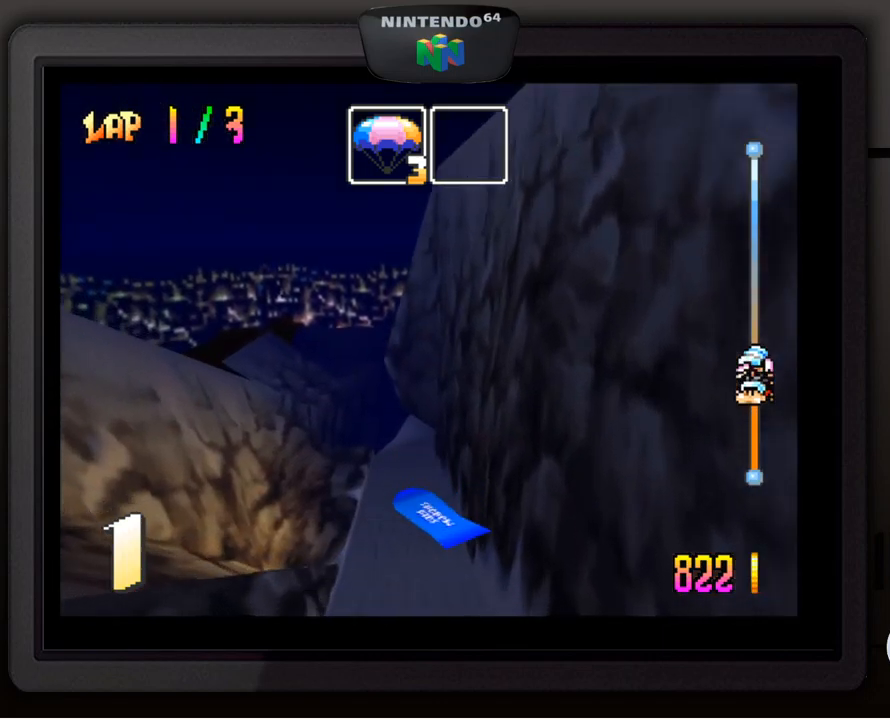
{"buttons": [], "left_stick": "center", "events": [[17, "left_stick", "center"], [200, "left_stick", "right"], [484, "left_stick", "center"]]}
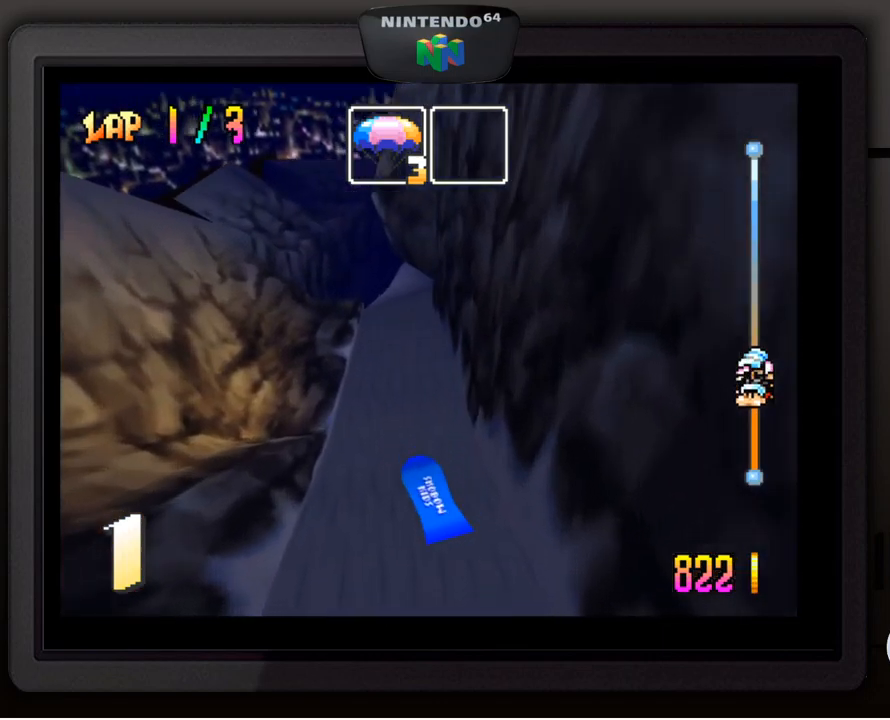
{"buttons": [], "left_stick": "center", "events": [[284, "left_stick", "right"], [450, "left_stick", "center"]]}
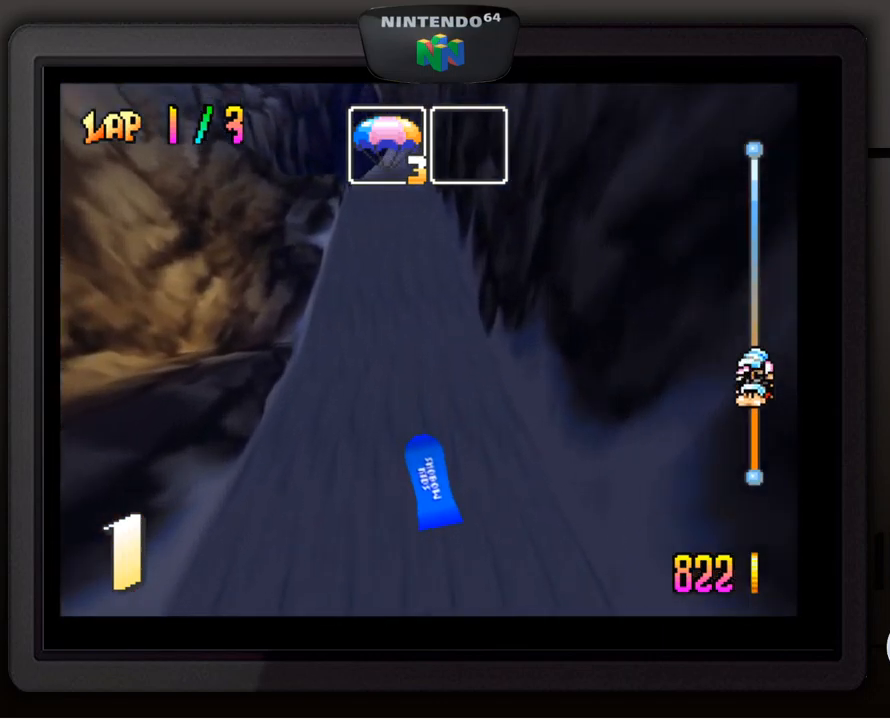
{"buttons": [], "left_stick": "center", "events": []}
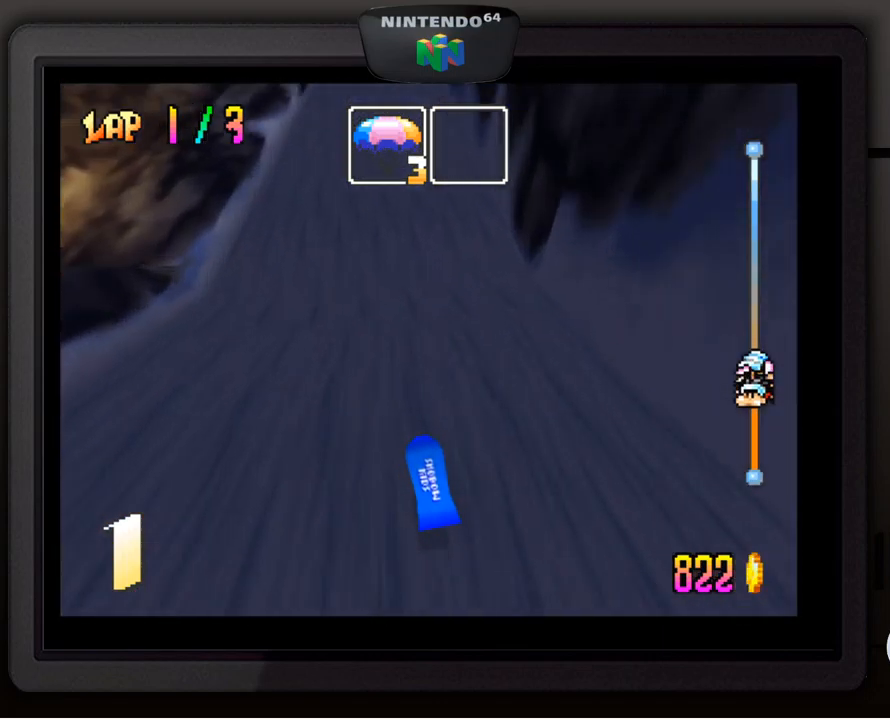
{"buttons": [], "left_stick": "center", "events": []}
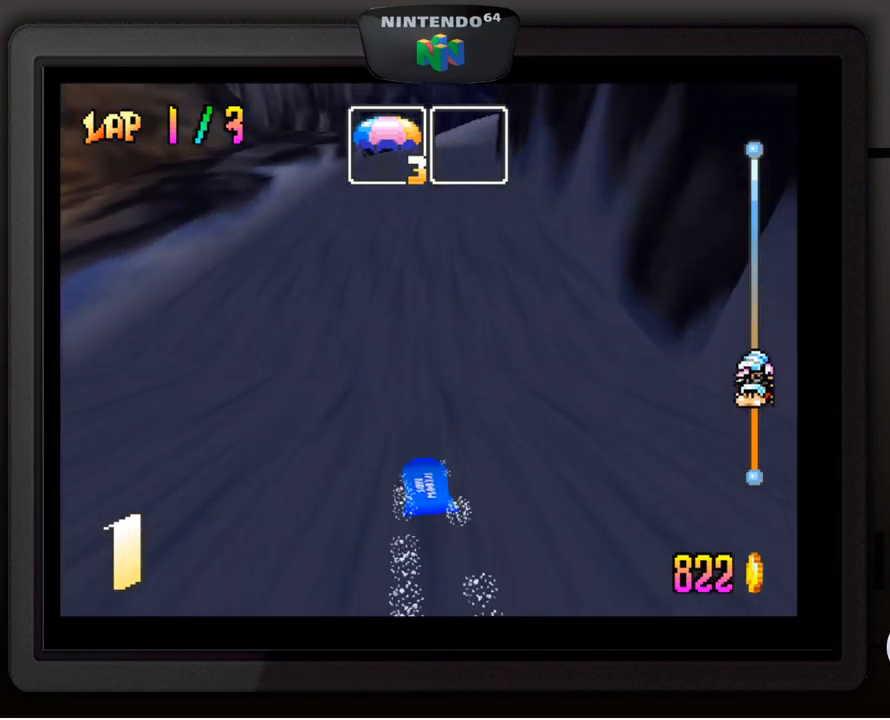
{"buttons": [], "left_stick": "center", "events": []}
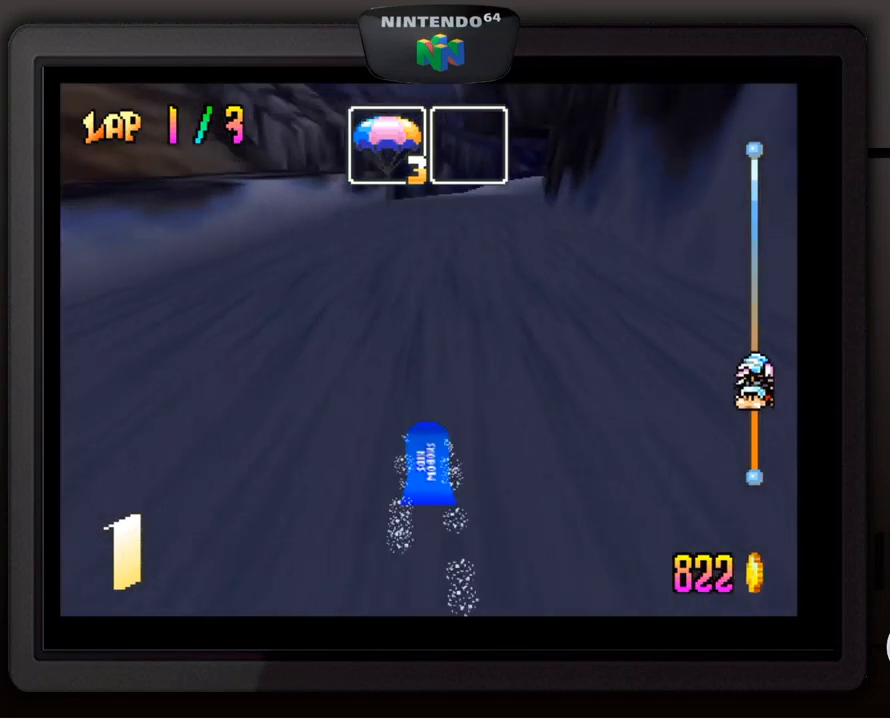
{"buttons": [], "left_stick": "right", "events": [[234, "left_stick", "right"]]}
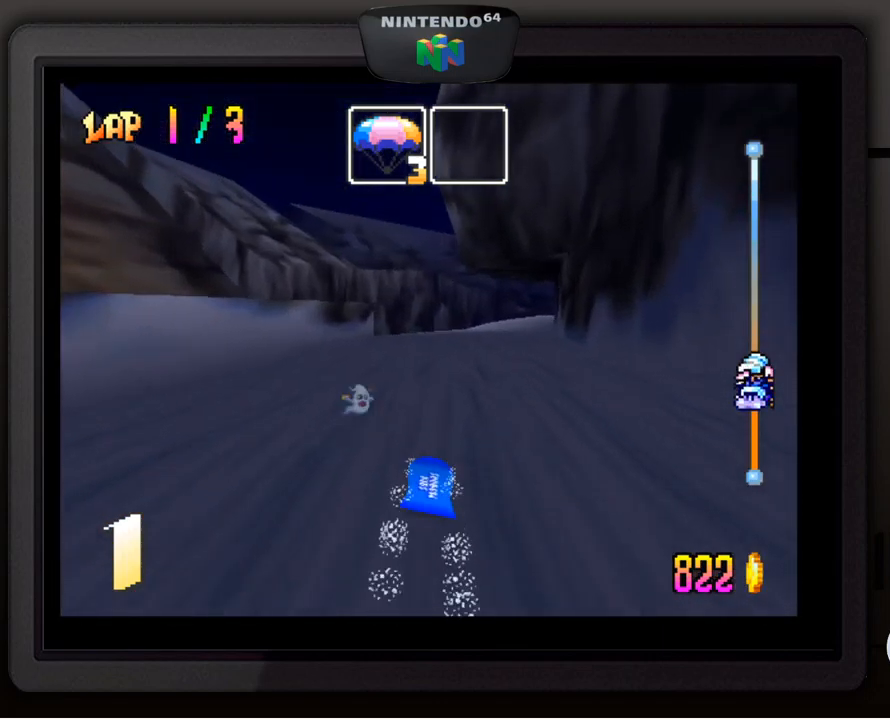
{"buttons": [], "left_stick": "center", "events": [[17, "left_stick", "center"], [284, "left_stick", "right"], [450, "left_stick", "center"]]}
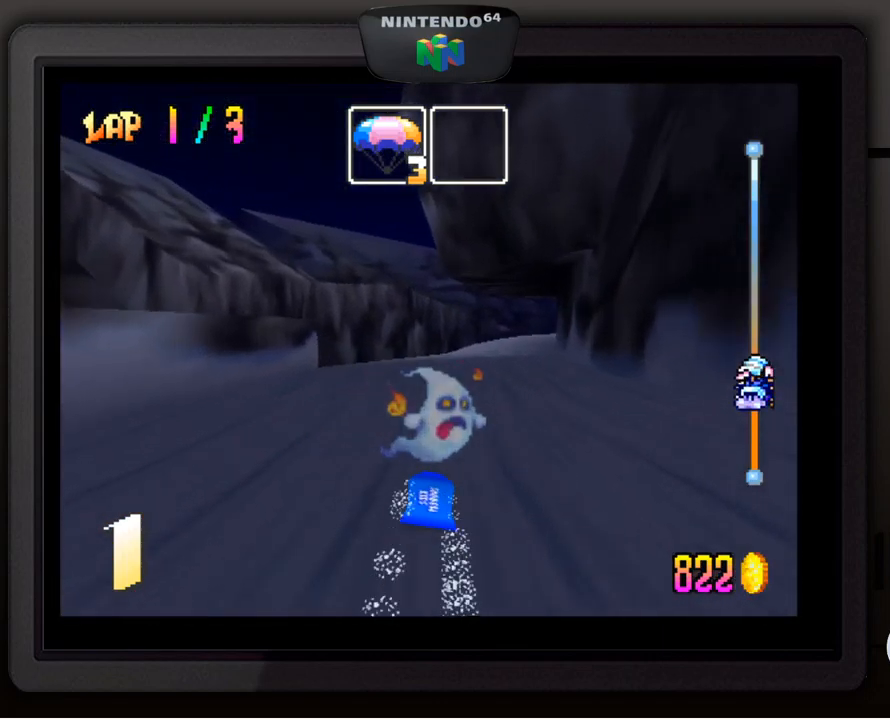
{"buttons": [], "left_stick": "center", "events": [[151, "left_stick", "right"], [351, "left_stick", "center"]]}
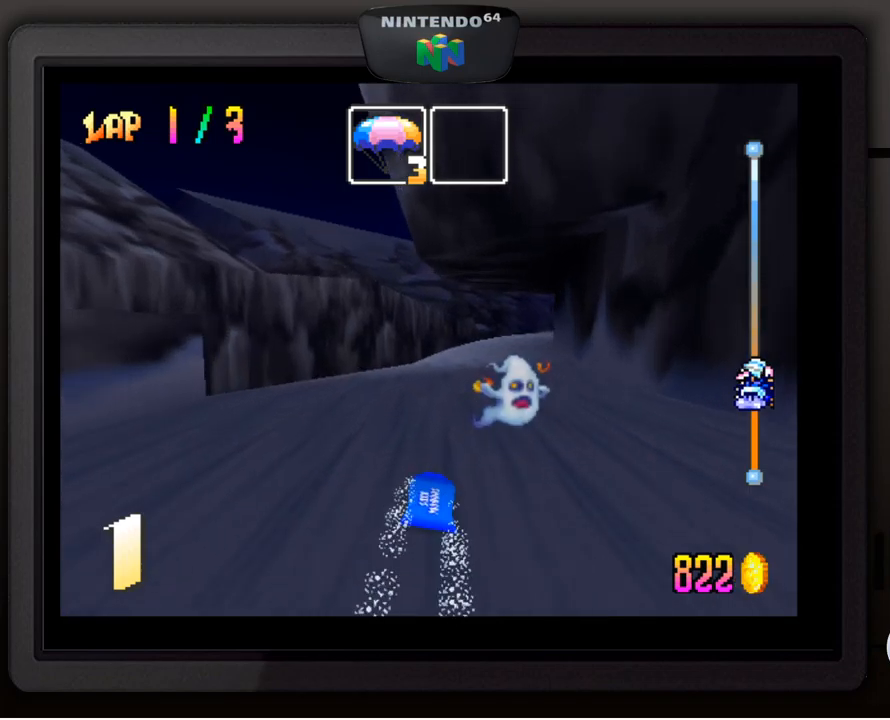
{"buttons": [], "left_stick": "center", "events": []}